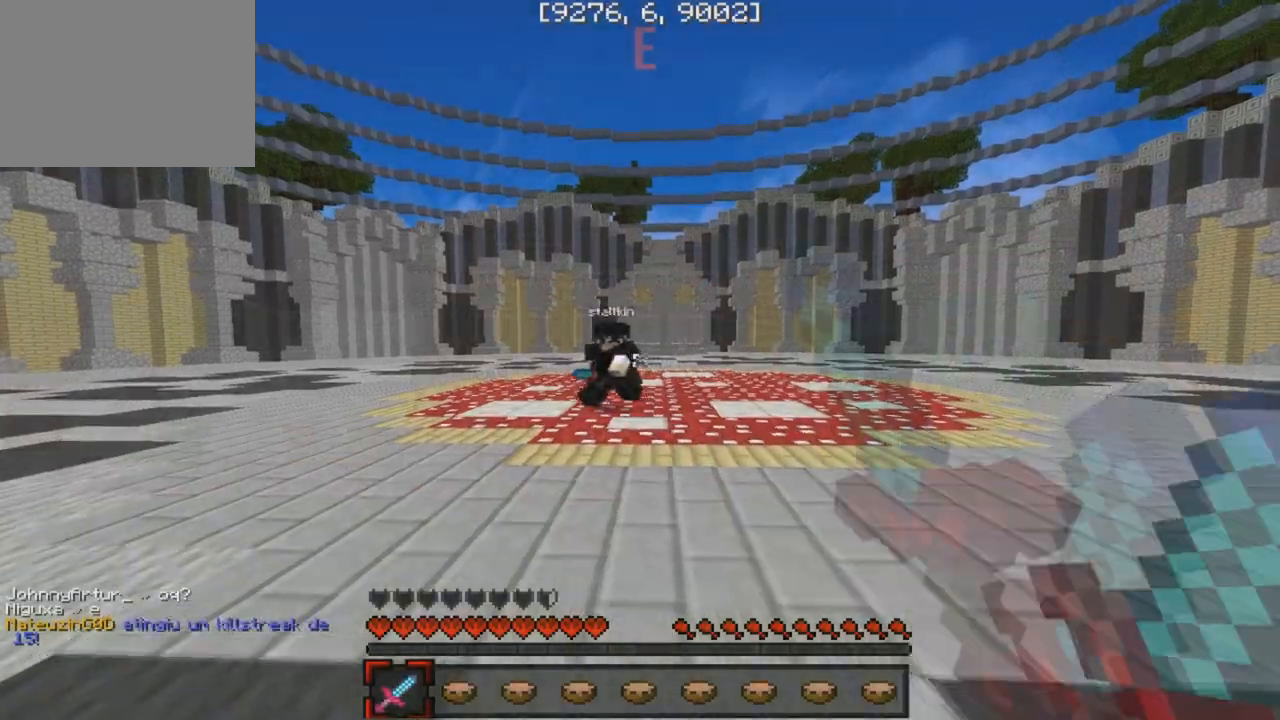
Gameplay with keyboard; each line is a JSON object with the keys held at the frame after it. "events" lists presses ("down") and releases ("up") of "a", "d", "s" and "w" between this image and that frame as [ms after this image, input, new state], when the widget could be followed in between. No other keys are recorded. Mouse input is not recorded.
{"keys": ["d", "w"], "events": [[117, "a", "up"], [117, "d", "down"], [133, "w", "up"], [217, "w", "down"]]}
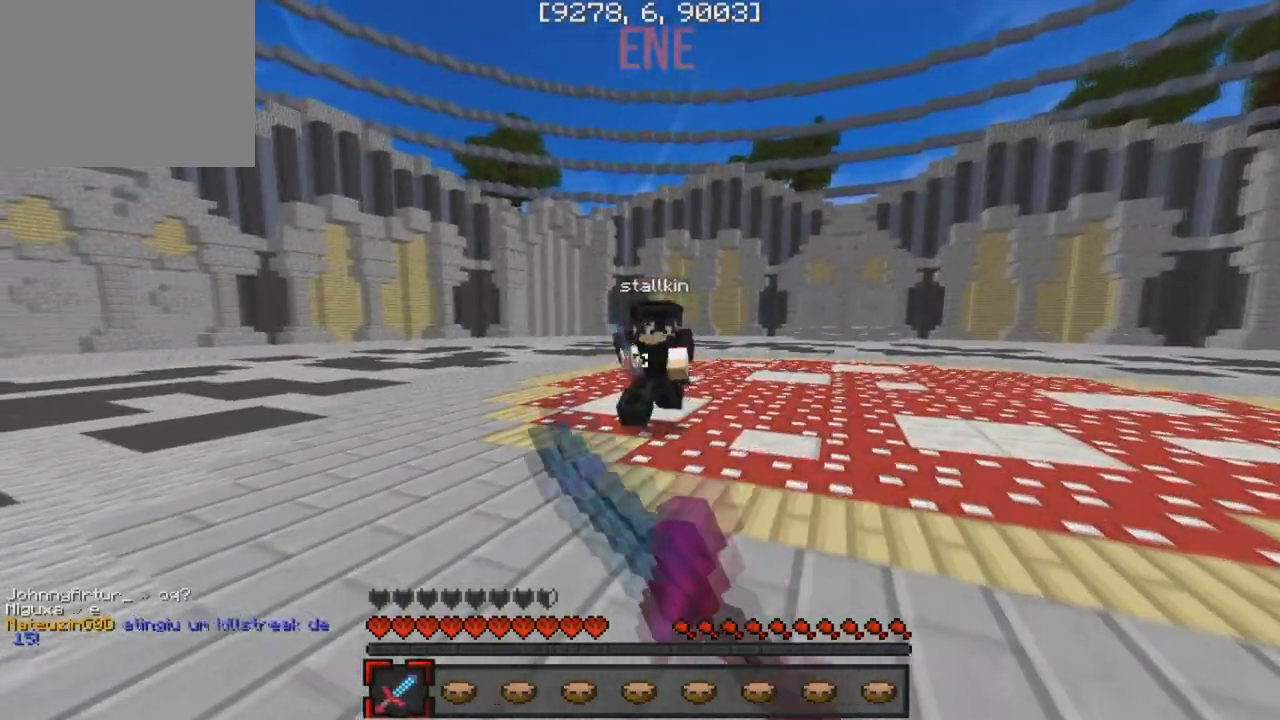
{"keys": ["d", "w"], "events": []}
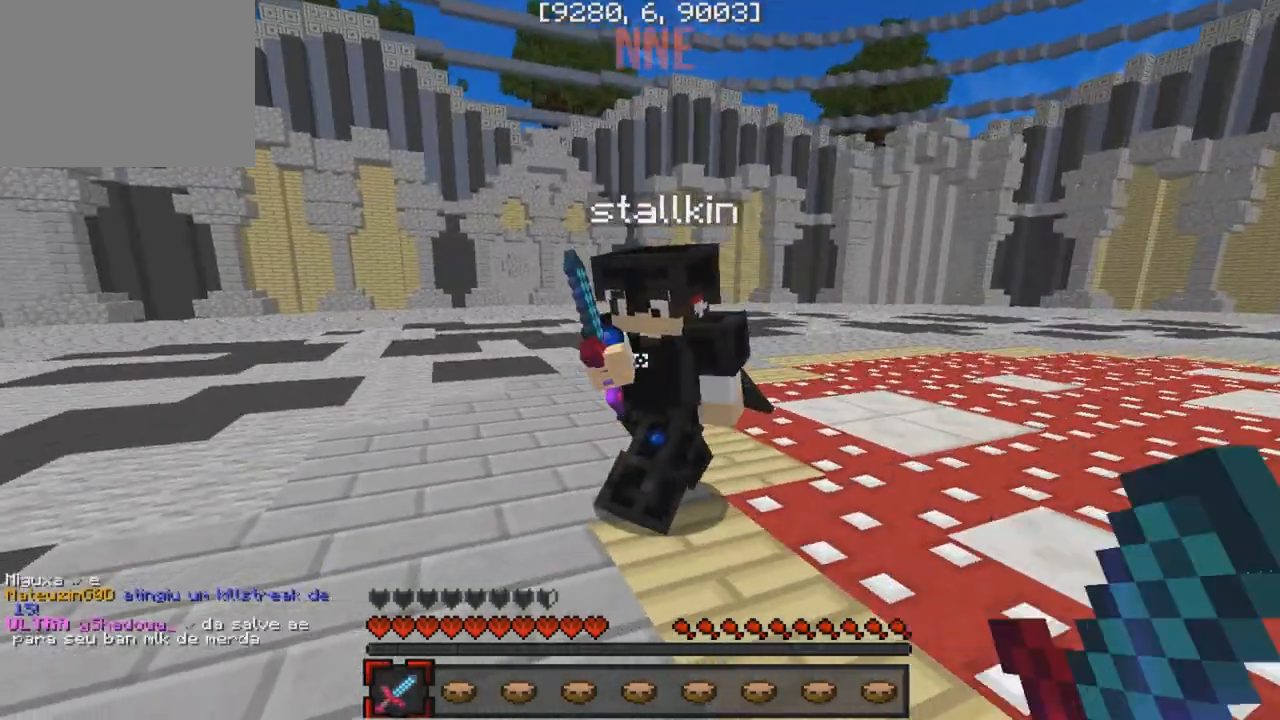
{"keys": ["a", "w"], "events": [[100, "a", "down"], [100, "d", "up"]]}
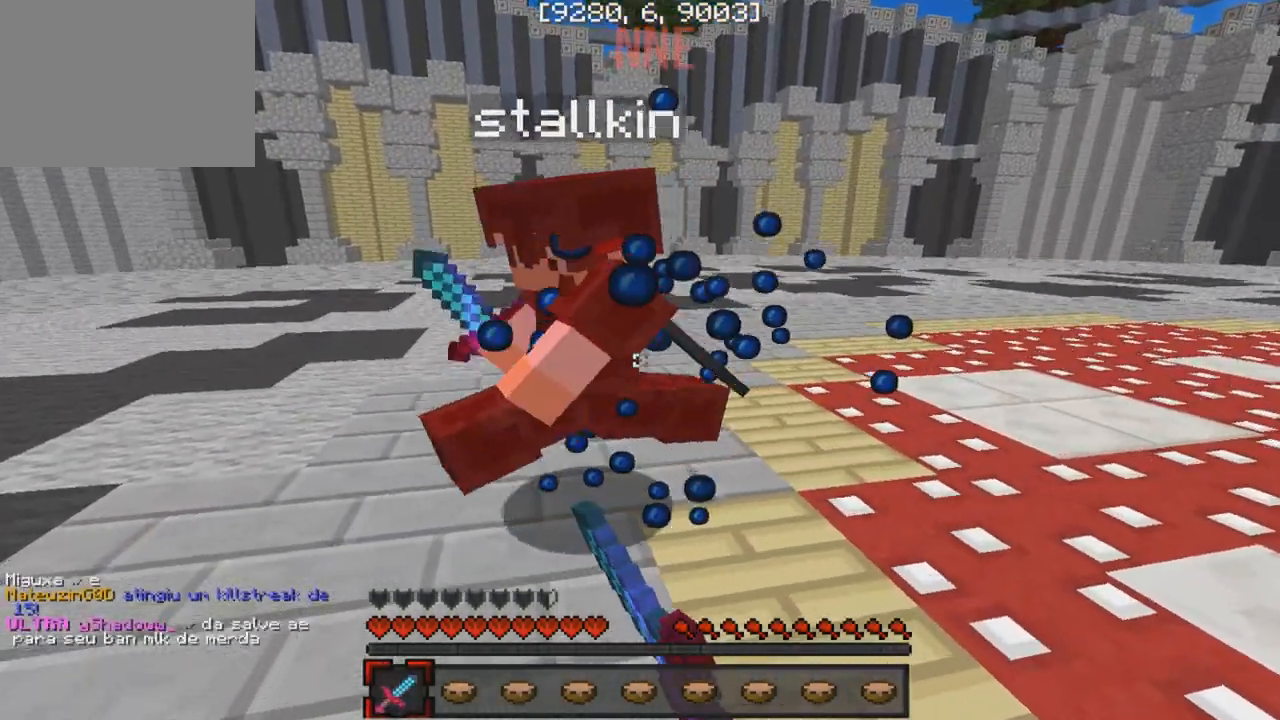
{"keys": ["a", "w"], "events": []}
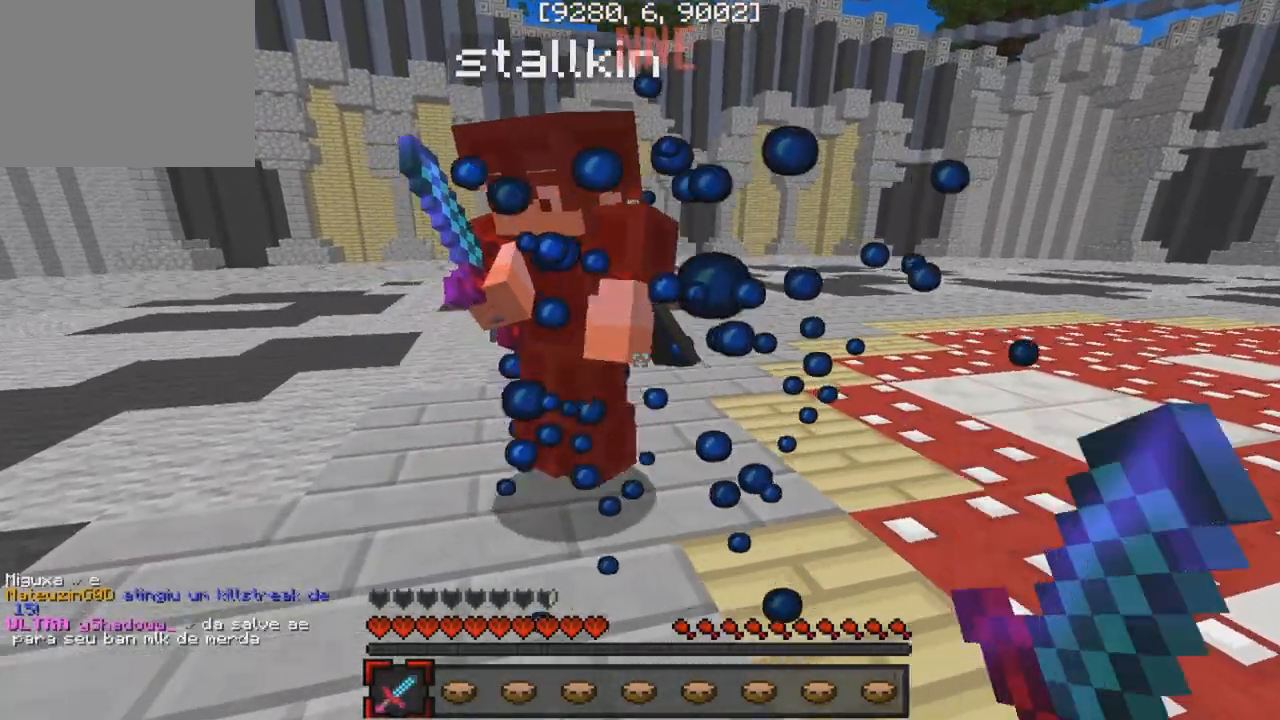
{"keys": ["d"], "events": [[400, "a", "up"], [500, "d", "down"], [500, "w", "up"]]}
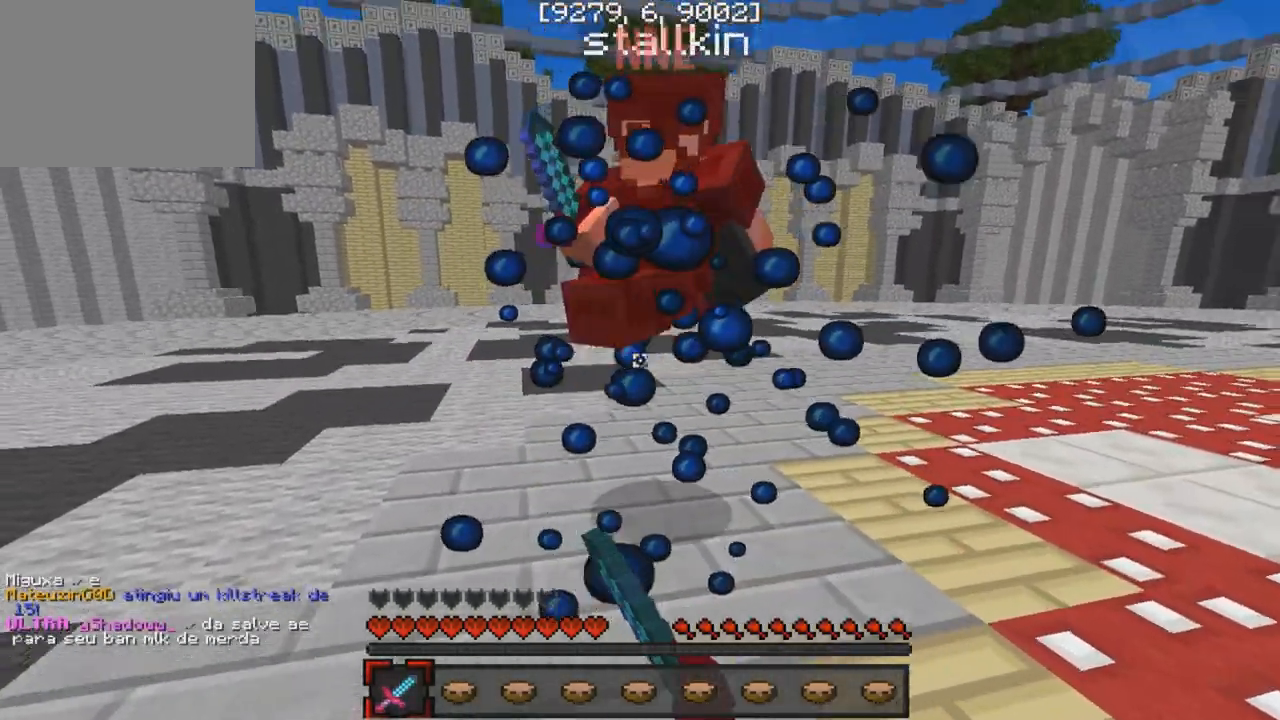
{"keys": ["d"], "events": []}
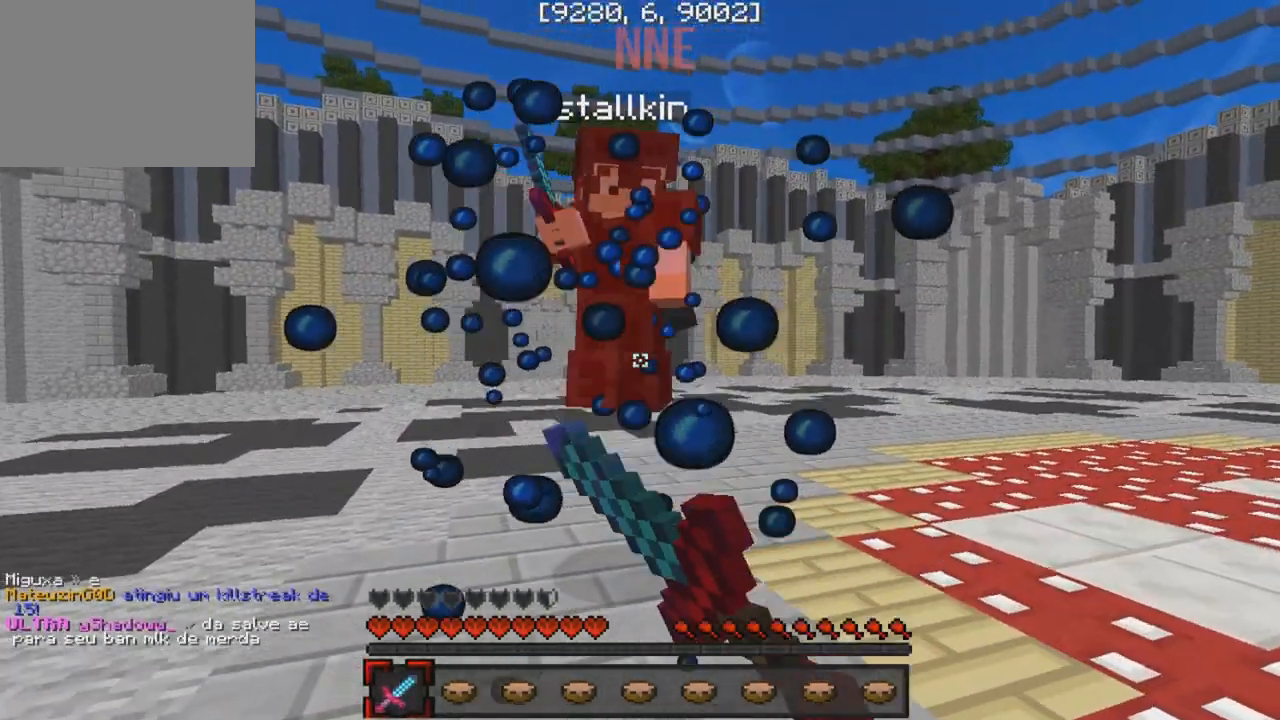
{"keys": ["w"], "events": [[67, "w", "down"], [267, "d", "up"]]}
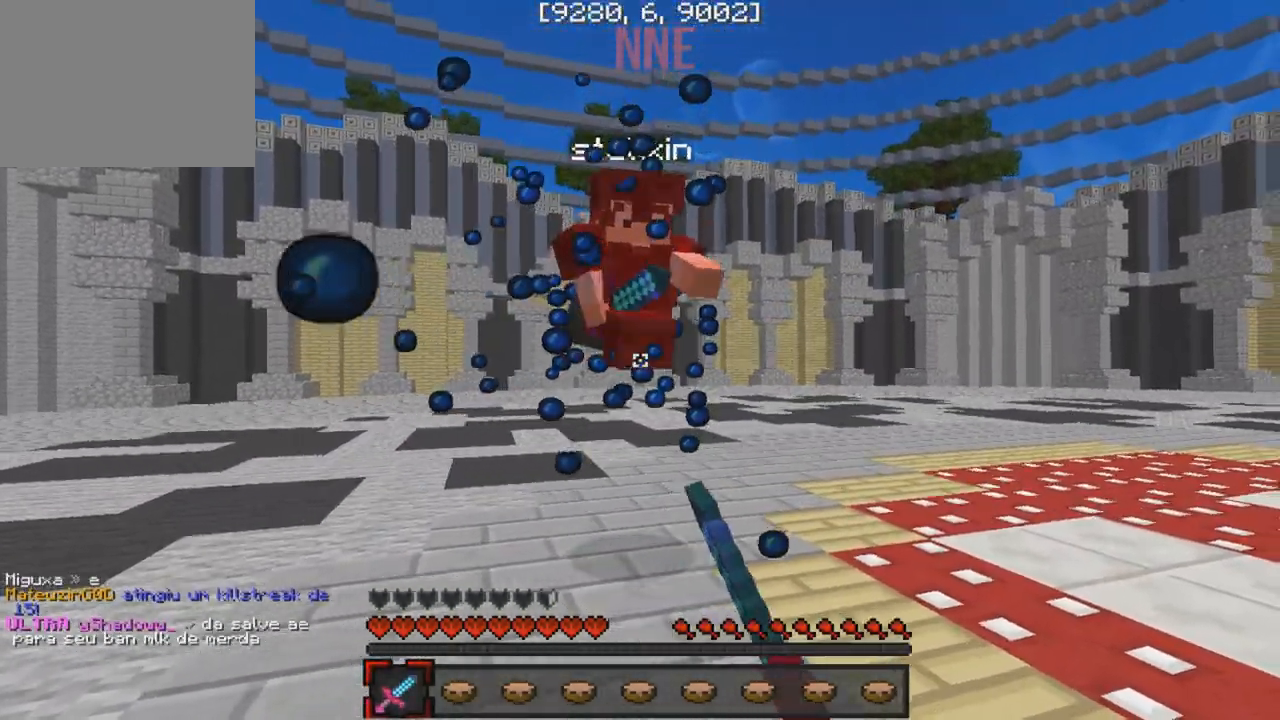
{"keys": ["w"], "events": []}
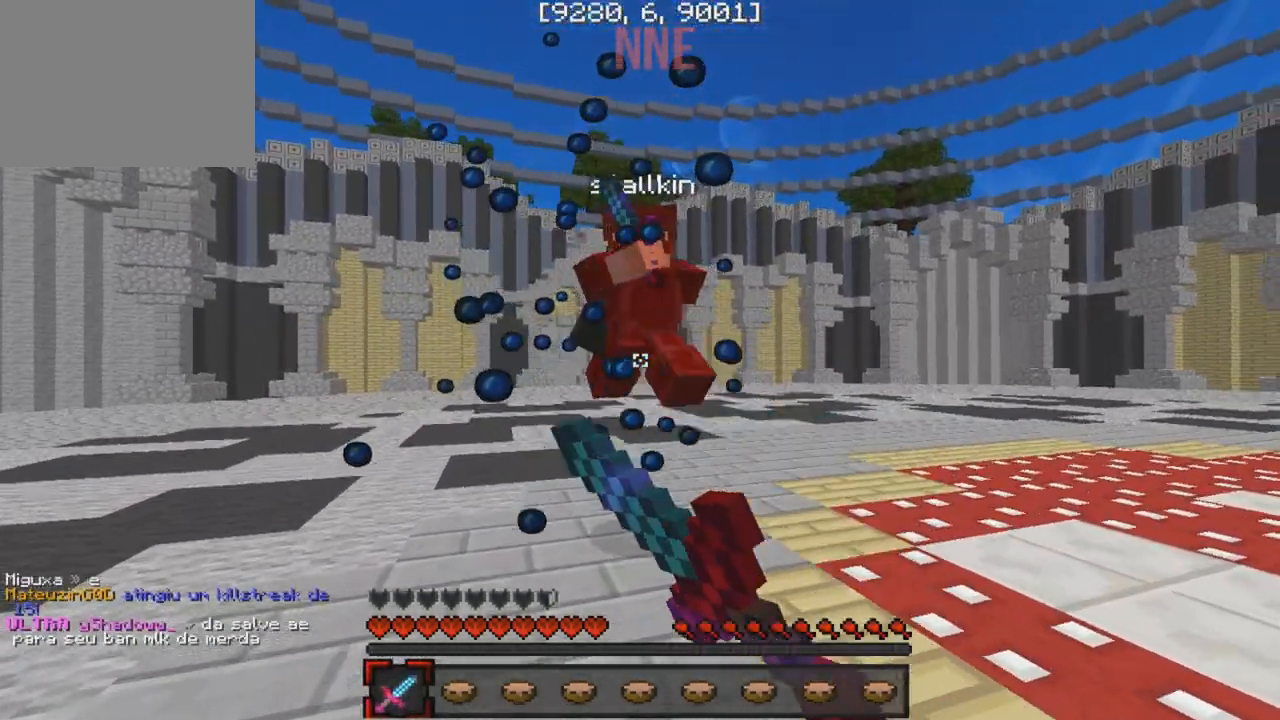
{"keys": ["w"], "events": []}
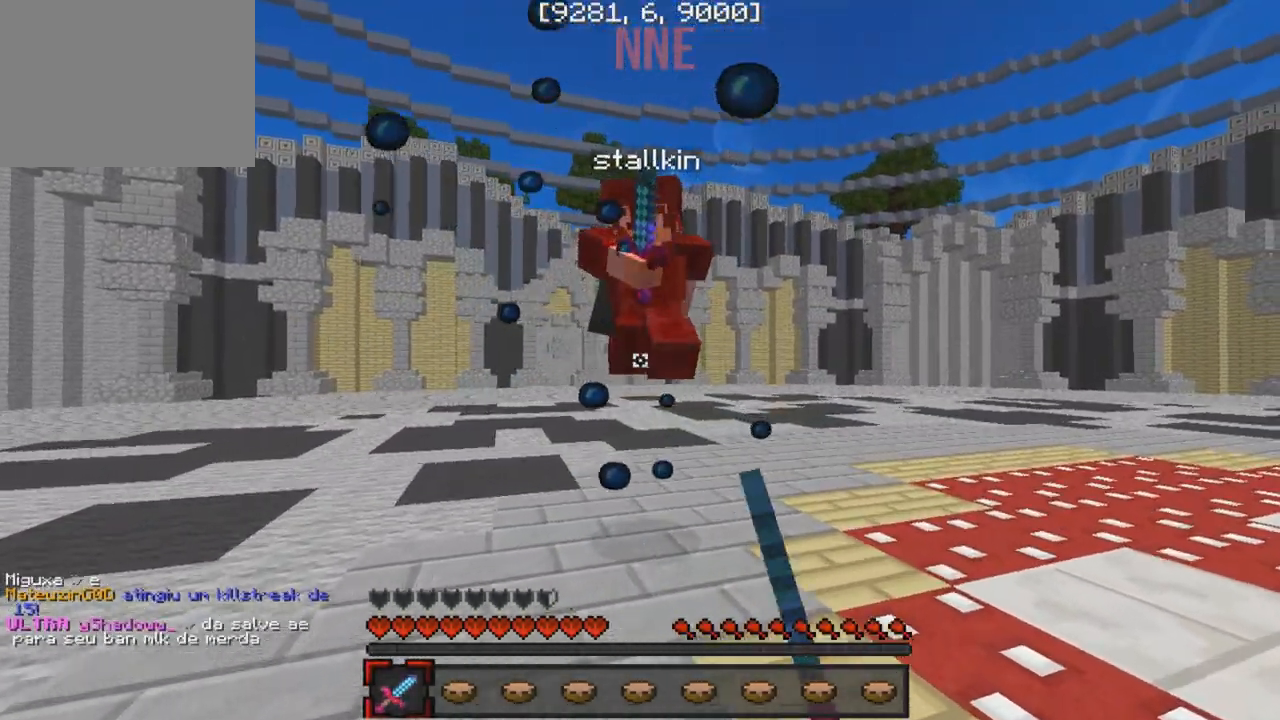
{"keys": ["w"], "events": []}
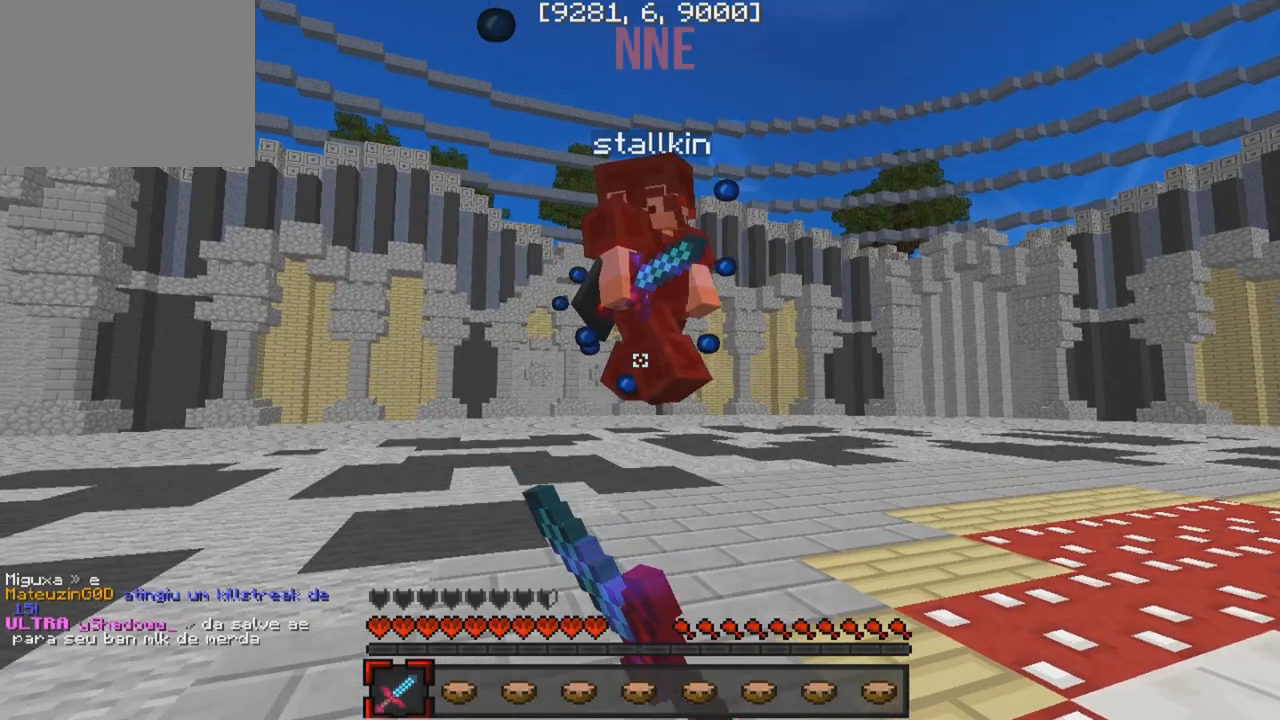
{"keys": ["a", "w"], "events": [[300, "a", "down"]]}
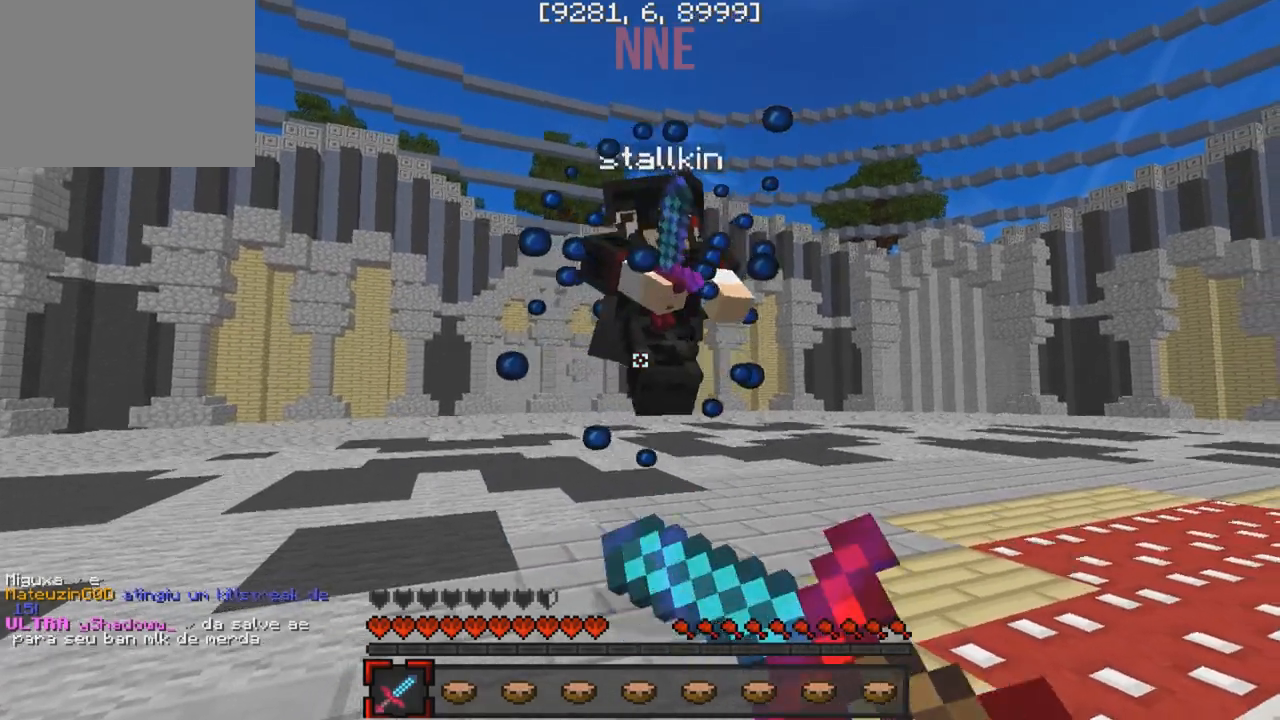
{"keys": ["a", "w"], "events": []}
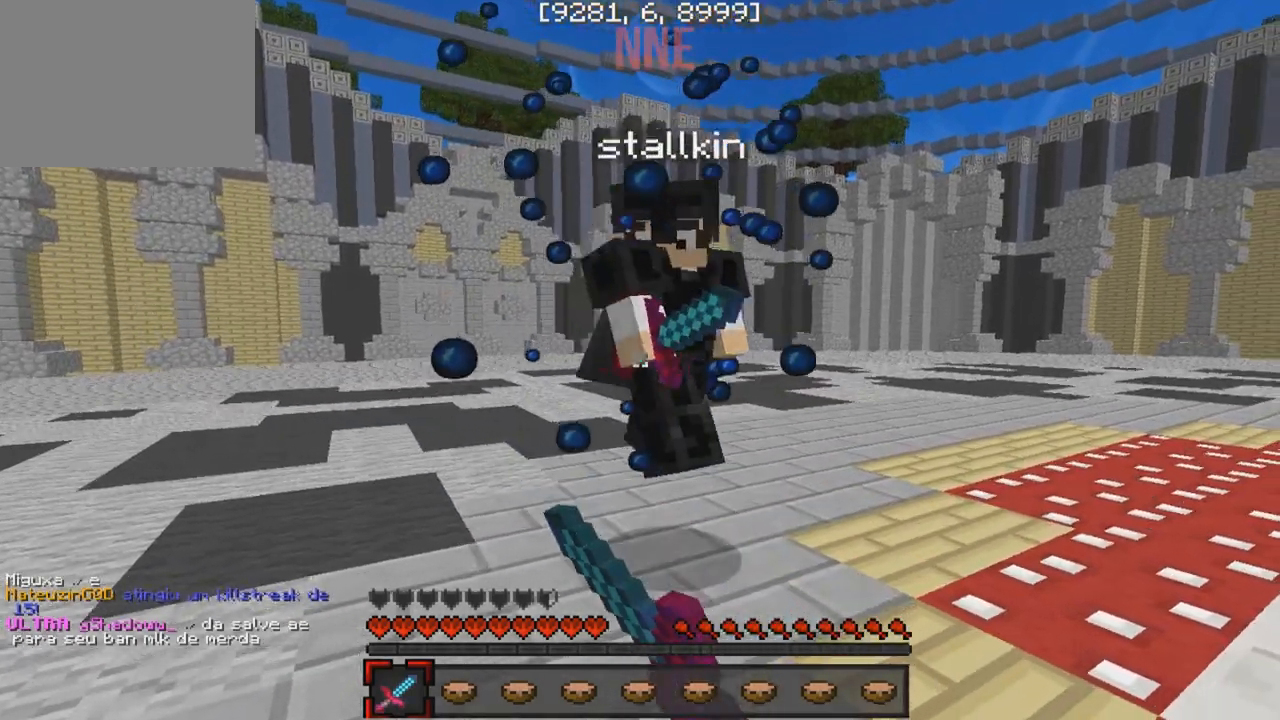
{"keys": ["a", "w"], "events": []}
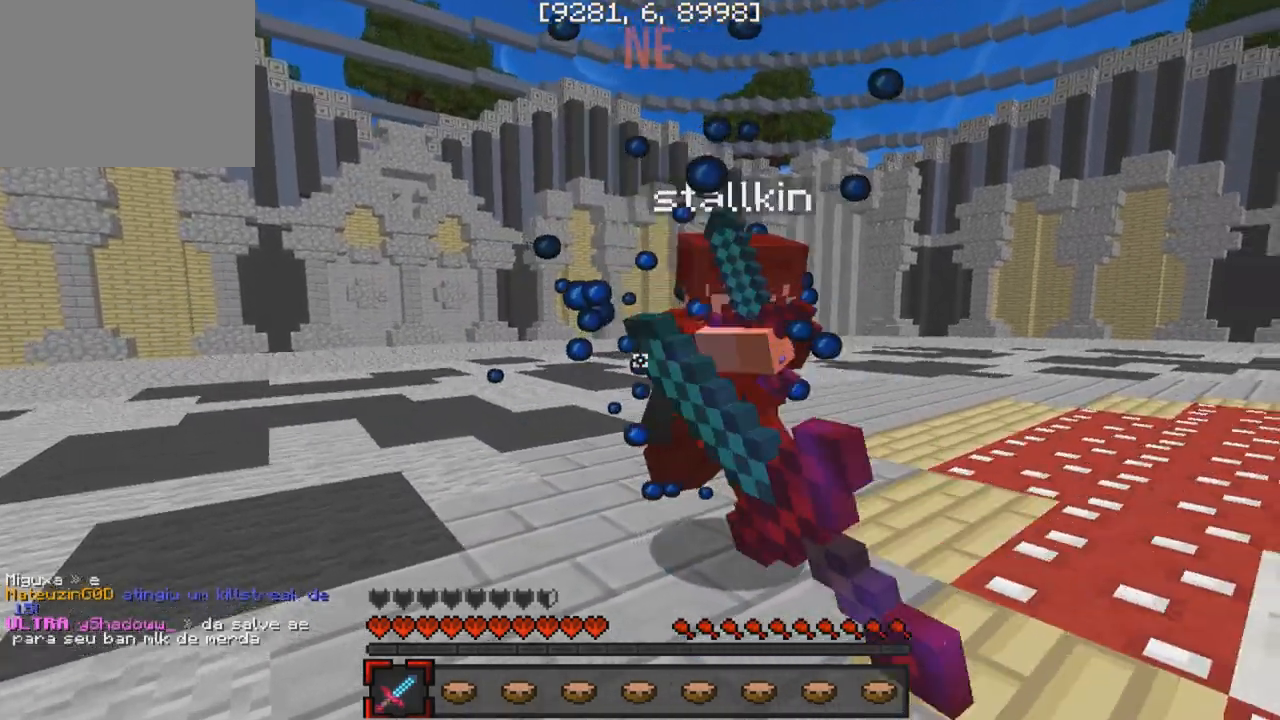
{"keys": ["a", "w"], "events": []}
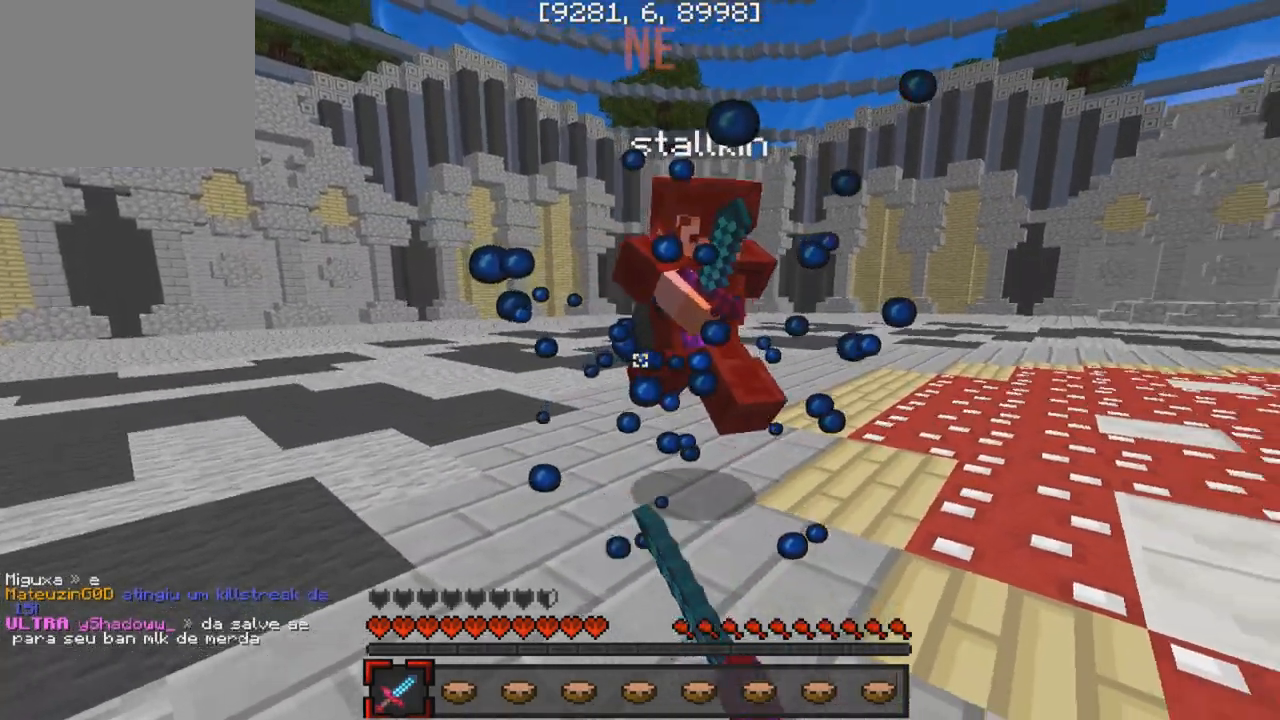
{"keys": ["a", "w"], "events": []}
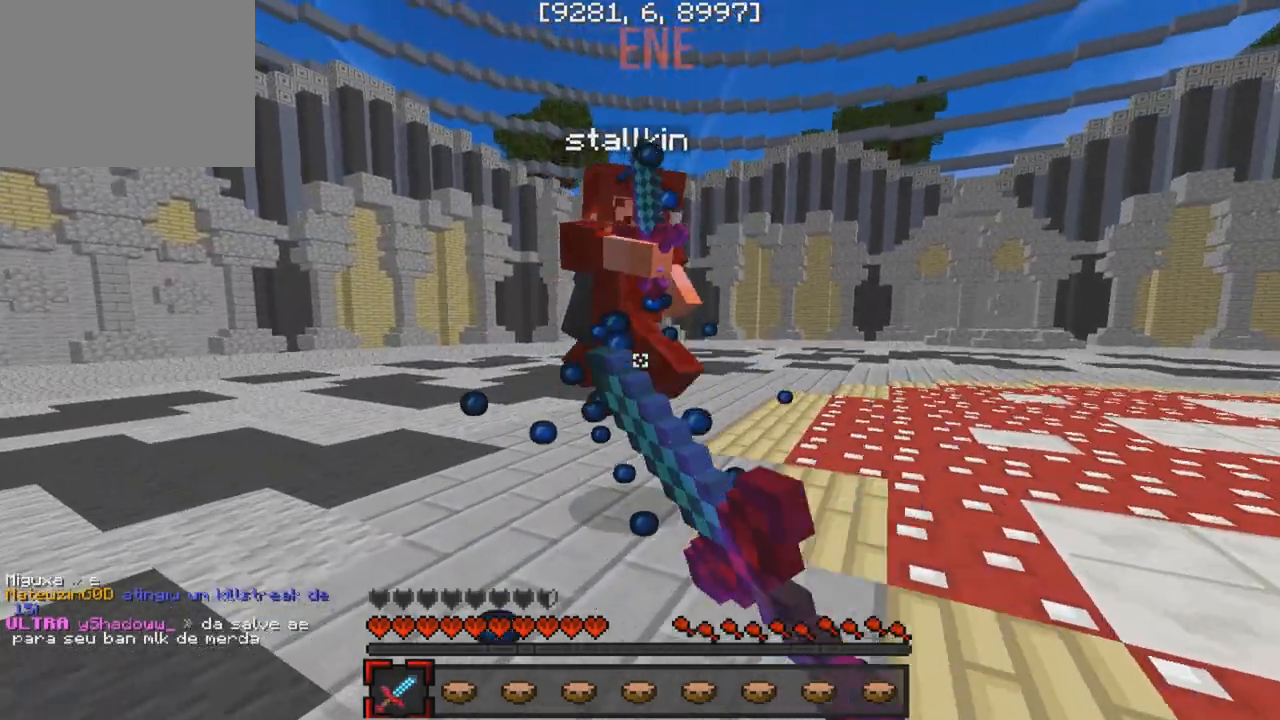
{"keys": ["a", "w"], "events": []}
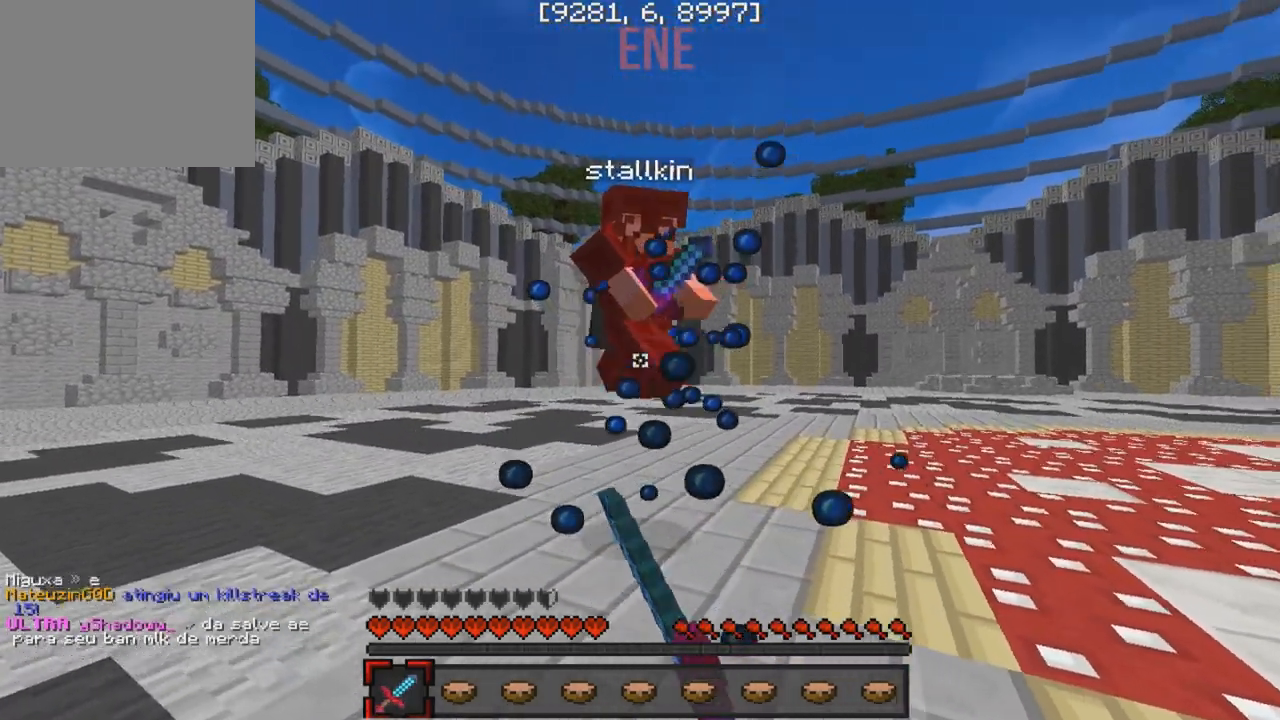
{"keys": ["w"], "events": [[33, "a", "up"]]}
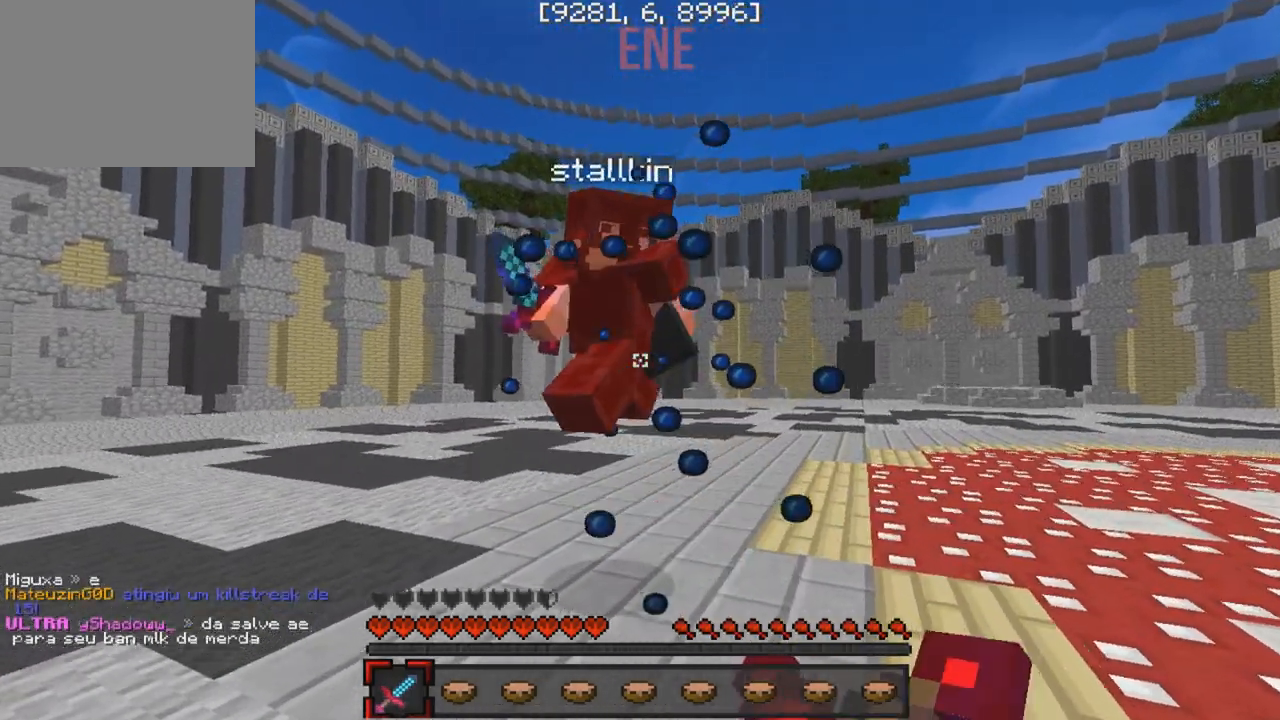
{"keys": ["d", "w"], "events": [[500, "d", "down"]]}
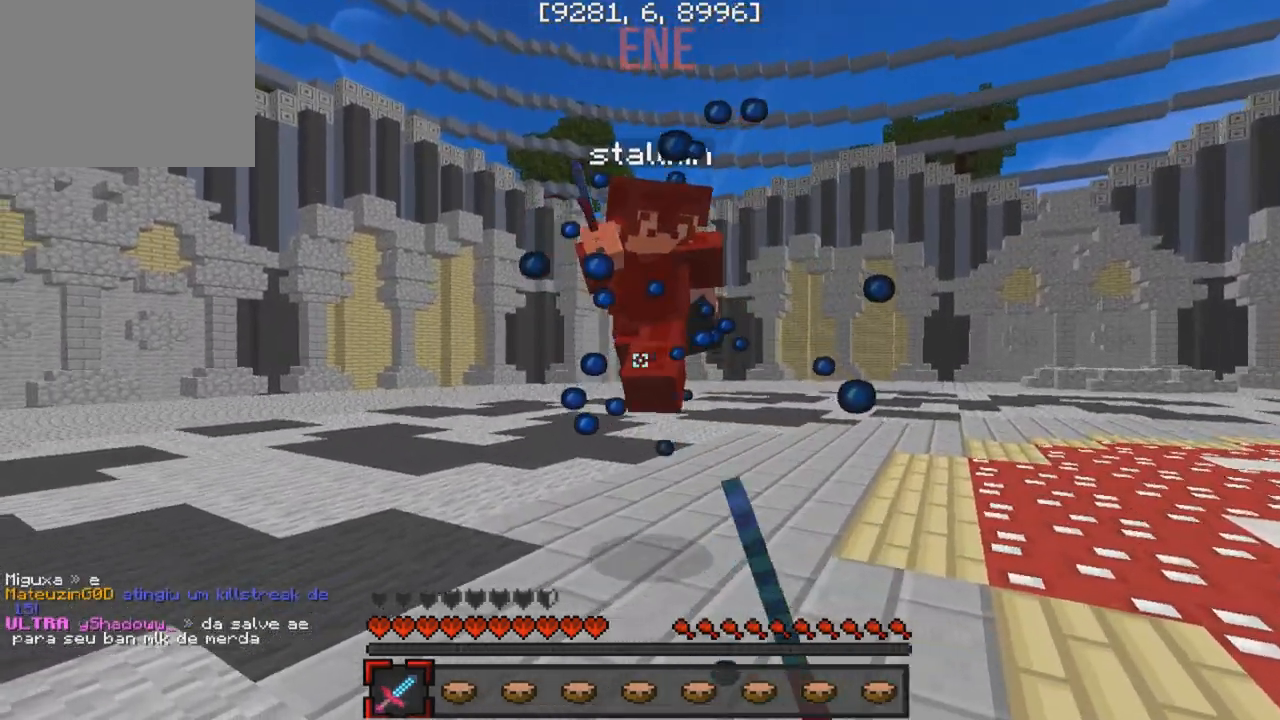
{"keys": ["d", "w"], "events": []}
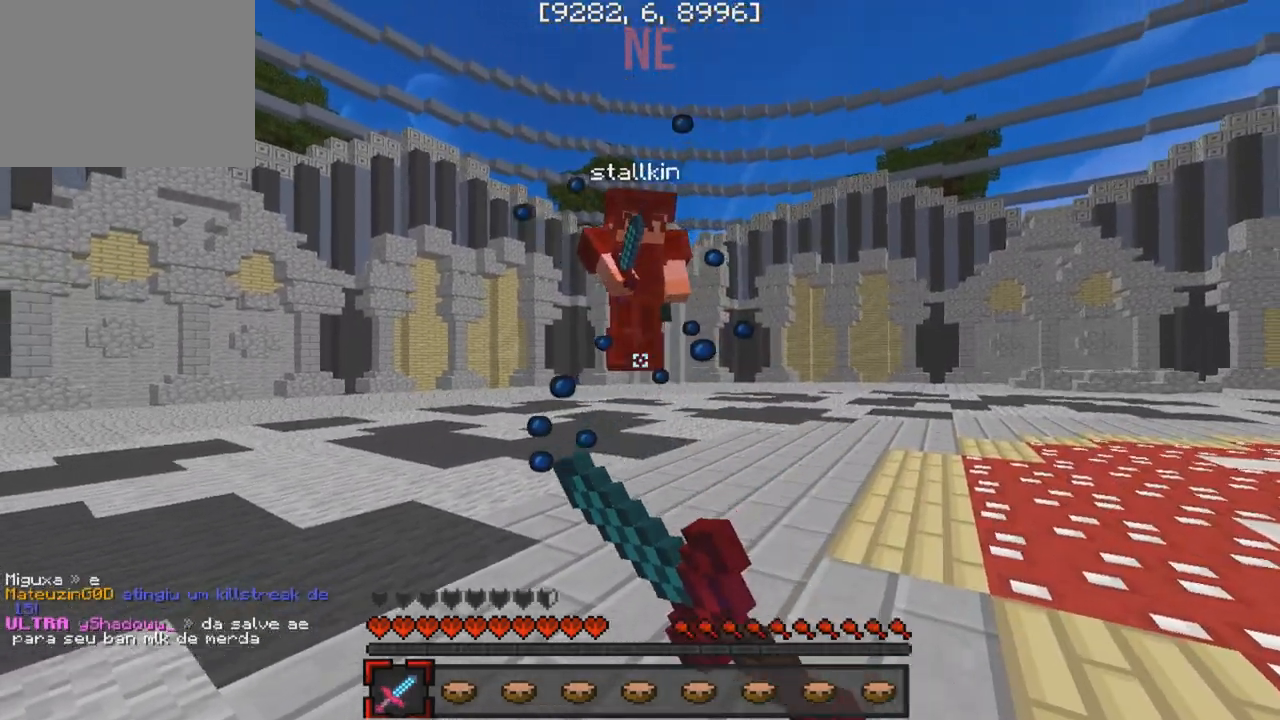
{"keys": ["w"], "events": [[167, "d", "up"]]}
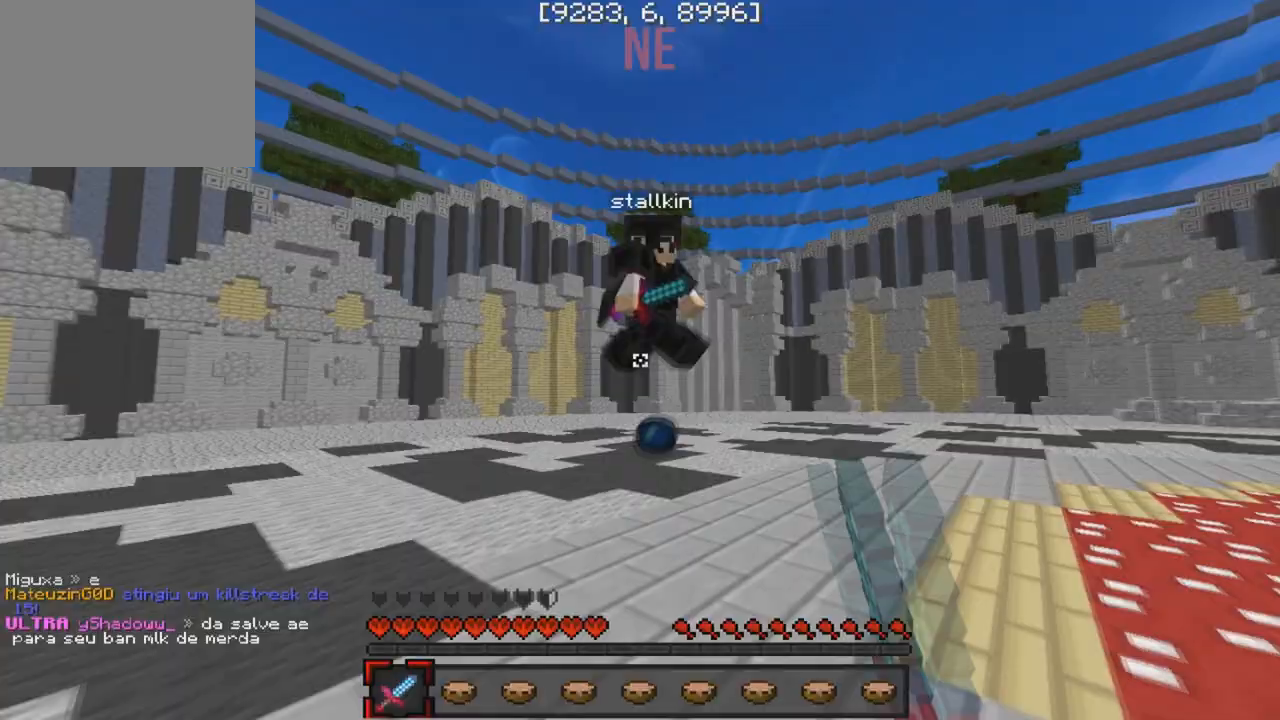
{"keys": ["d"], "events": [[133, "a", "down"], [483, "a", "up"], [483, "d", "down"], [500, "w", "up"]]}
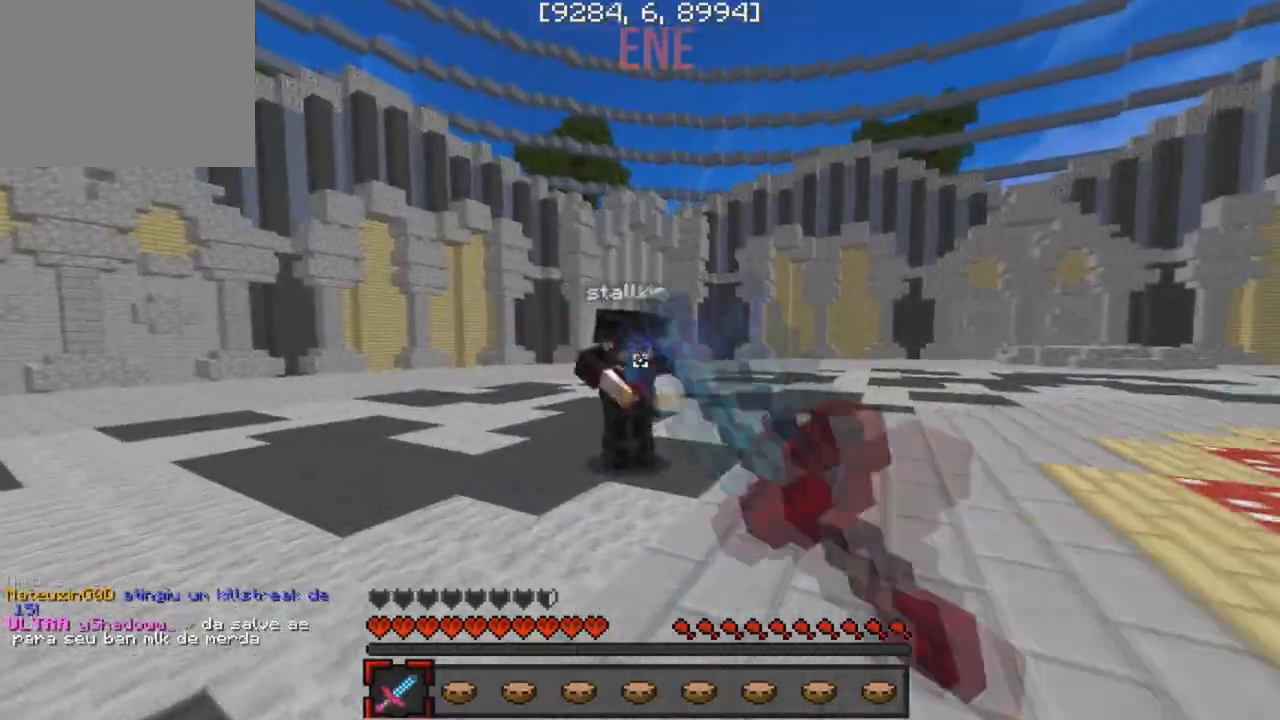
{"keys": ["w"], "events": [[100, "w", "down"], [500, "d", "up"]]}
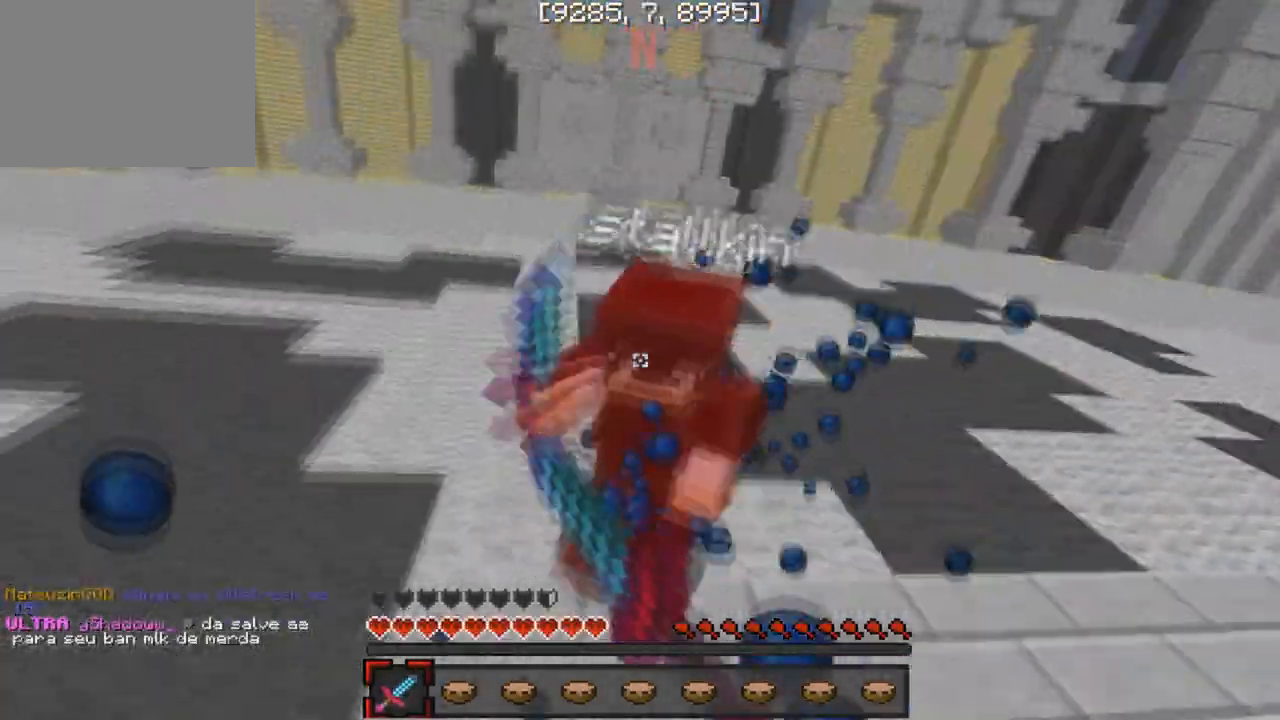
{"keys": ["w"], "events": [[83, "a", "down"], [250, "d", "down"], [267, "a", "up"], [267, "w", "up"], [333, "w", "down"], [383, "d", "up"]]}
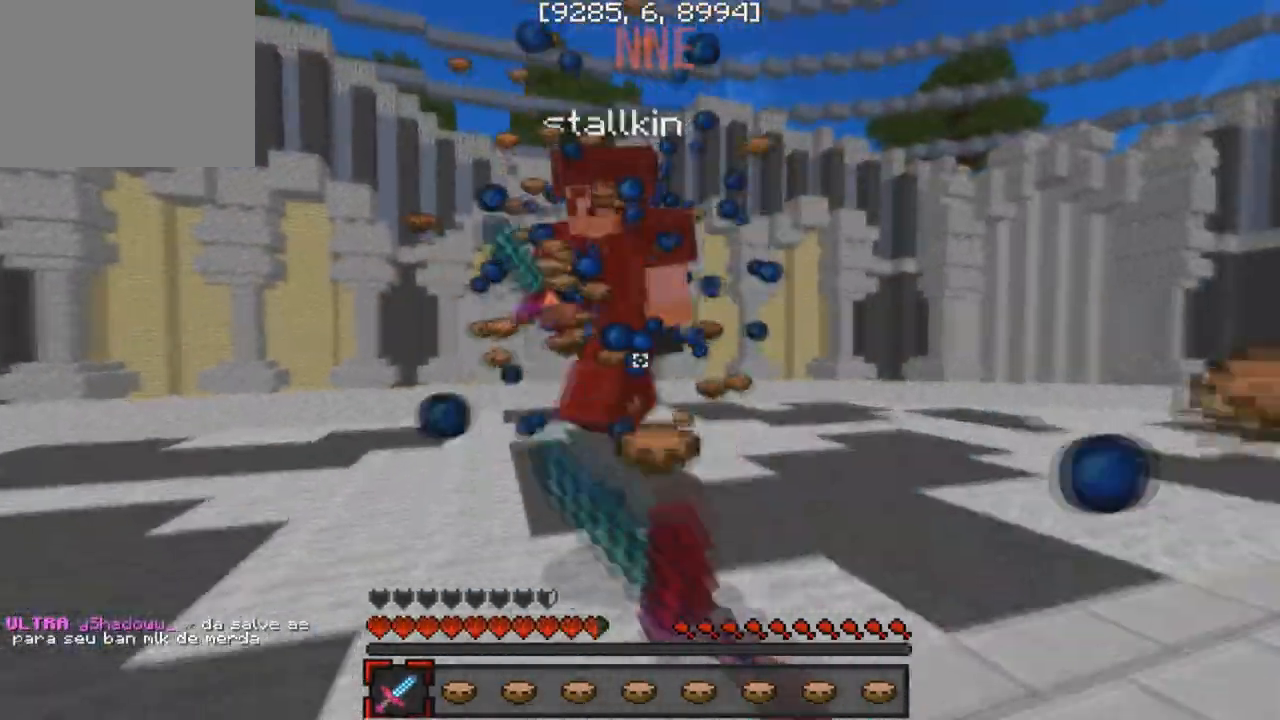
{"keys": ["w"], "events": []}
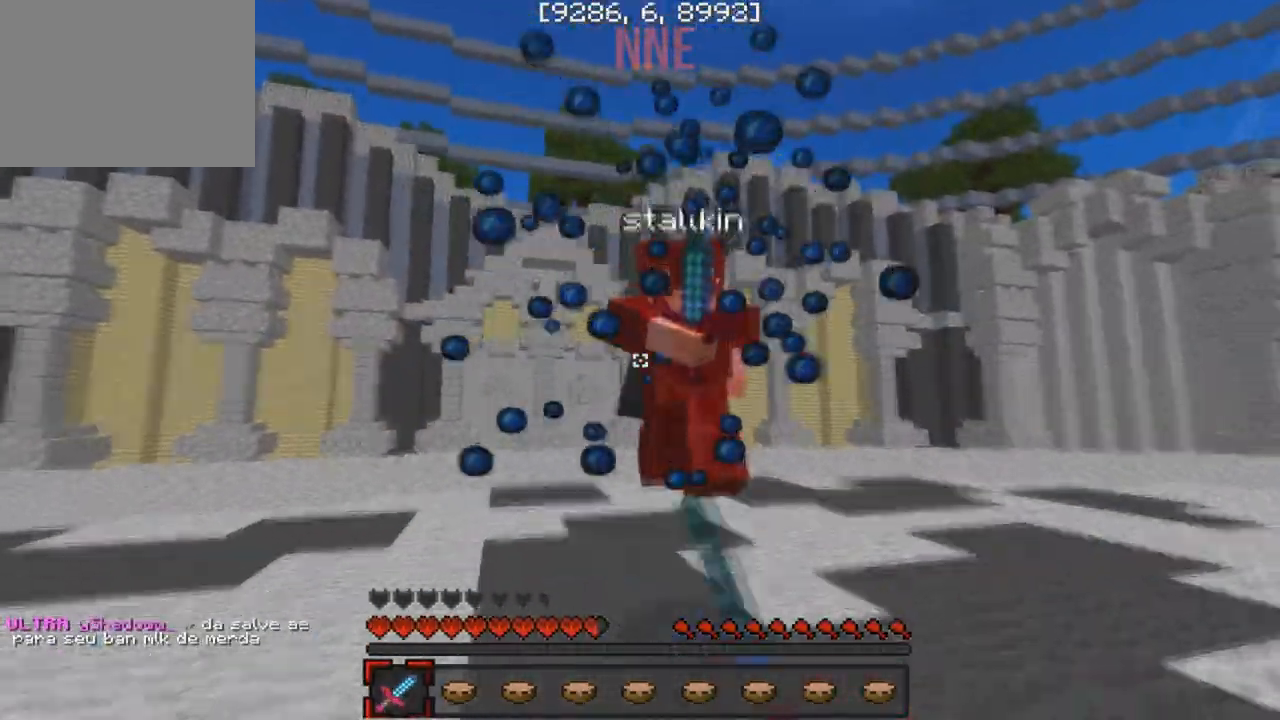
{"keys": ["d", "w"], "events": [[217, "a", "down"], [333, "w", "up"], [350, "d", "down"], [367, "a", "up"], [450, "w", "down"]]}